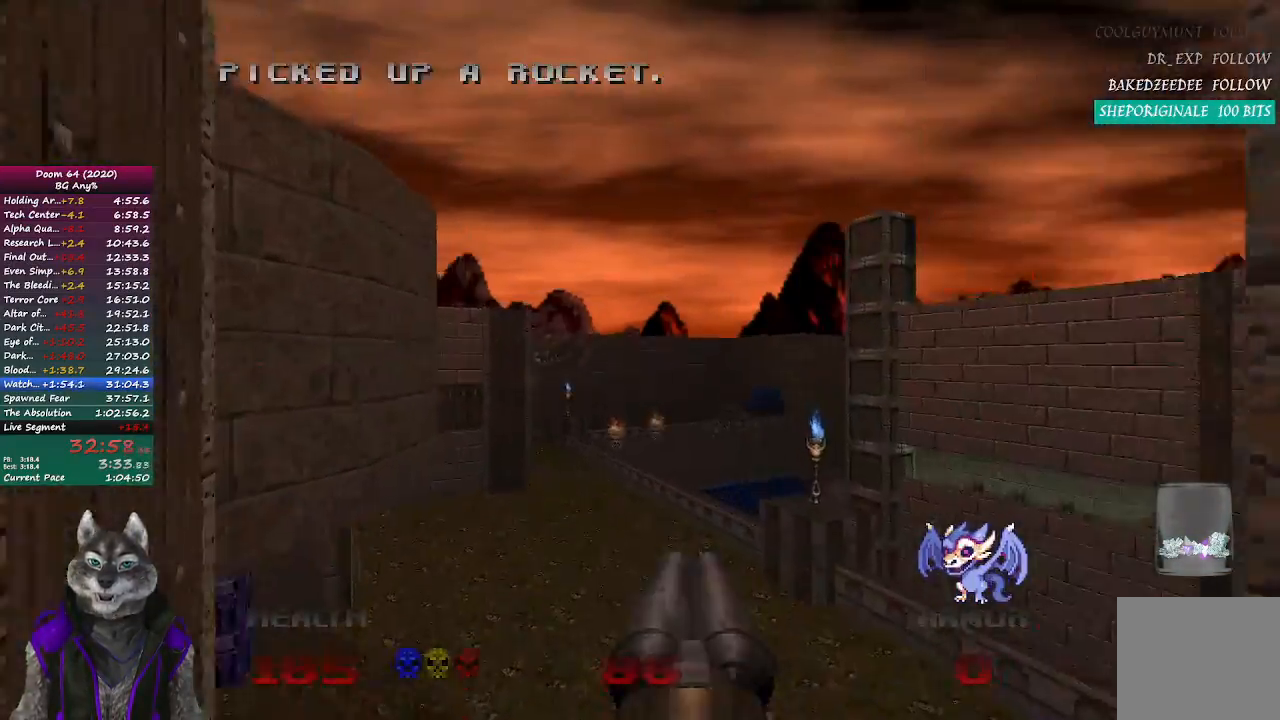
Gameplay with a controller (PlayStation layout); each line is a JSON object with the inputs held at the frame after it. "events" lists button and stick changes between this image and that frame as [ms after this image, input, new state], when the widget could be followed in between.
{"buttons": ["R2"], "left_stick": "up", "right_stick": "center", "events": [[33, "left_stick", "up-left"], [267, "left_stick", "up"], [433, "R2", "down"]]}
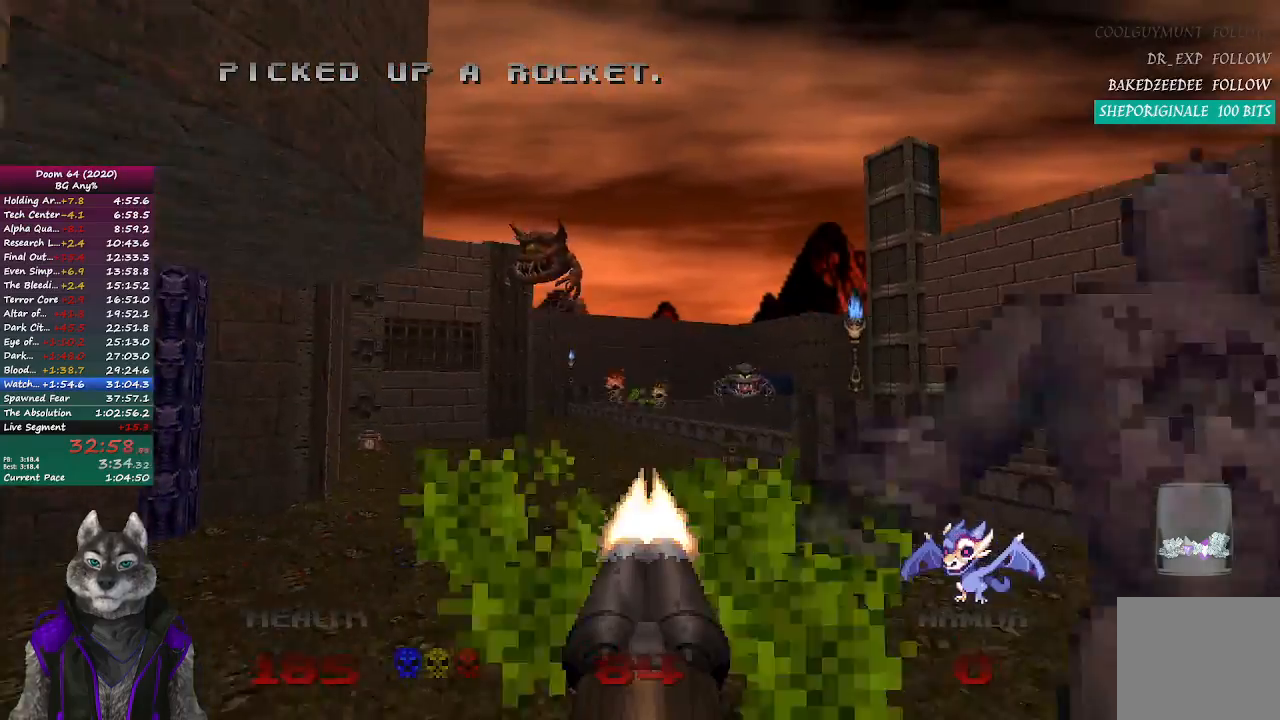
{"buttons": [], "left_stick": "up", "right_stick": "center", "events": [[267, "R2", "up"]]}
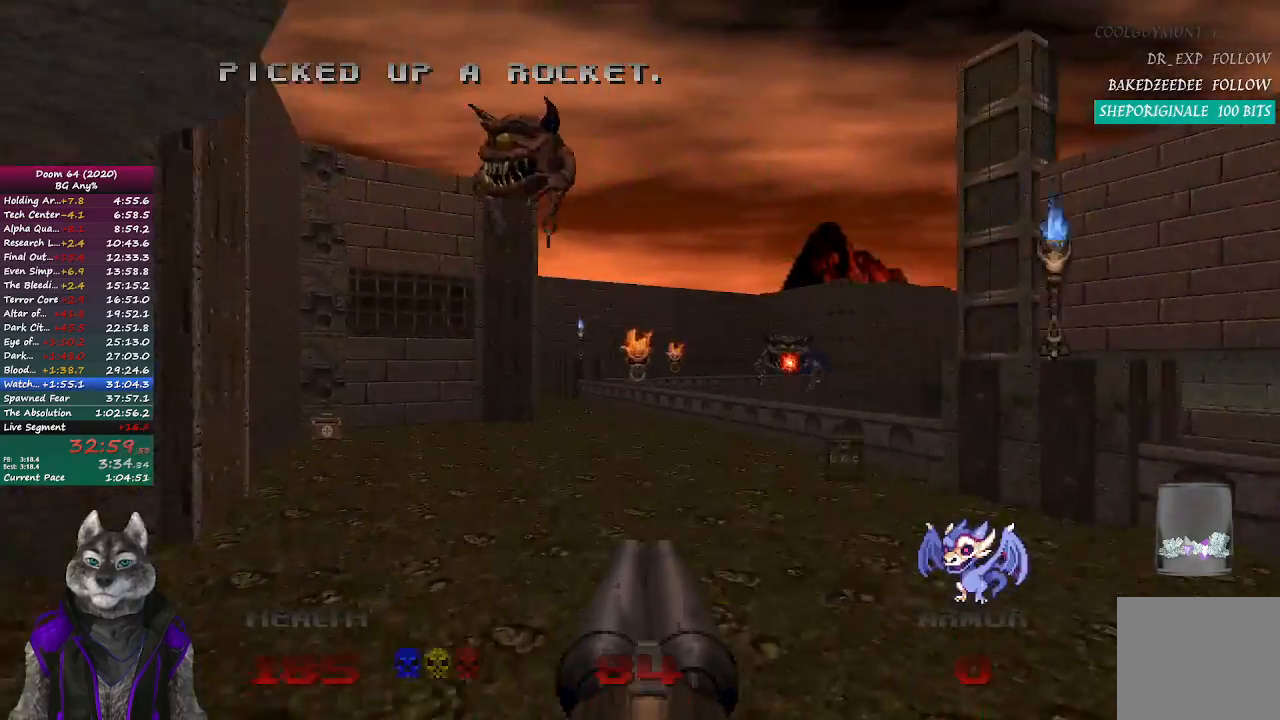
{"buttons": [], "left_stick": "up-left", "right_stick": "center", "events": [[333, "left_stick", "up-left"]]}
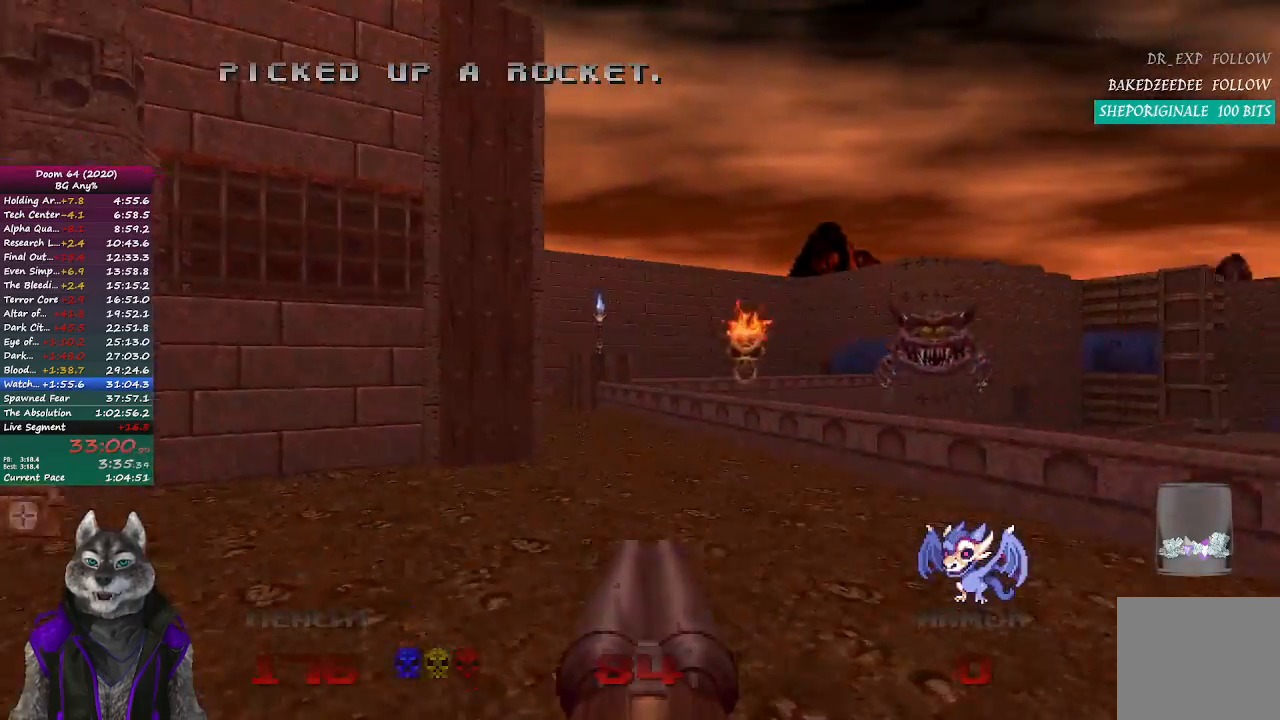
{"buttons": ["R2"], "left_stick": "up", "right_stick": "center", "events": [[17, "left_stick", "up"], [467, "R2", "down"]]}
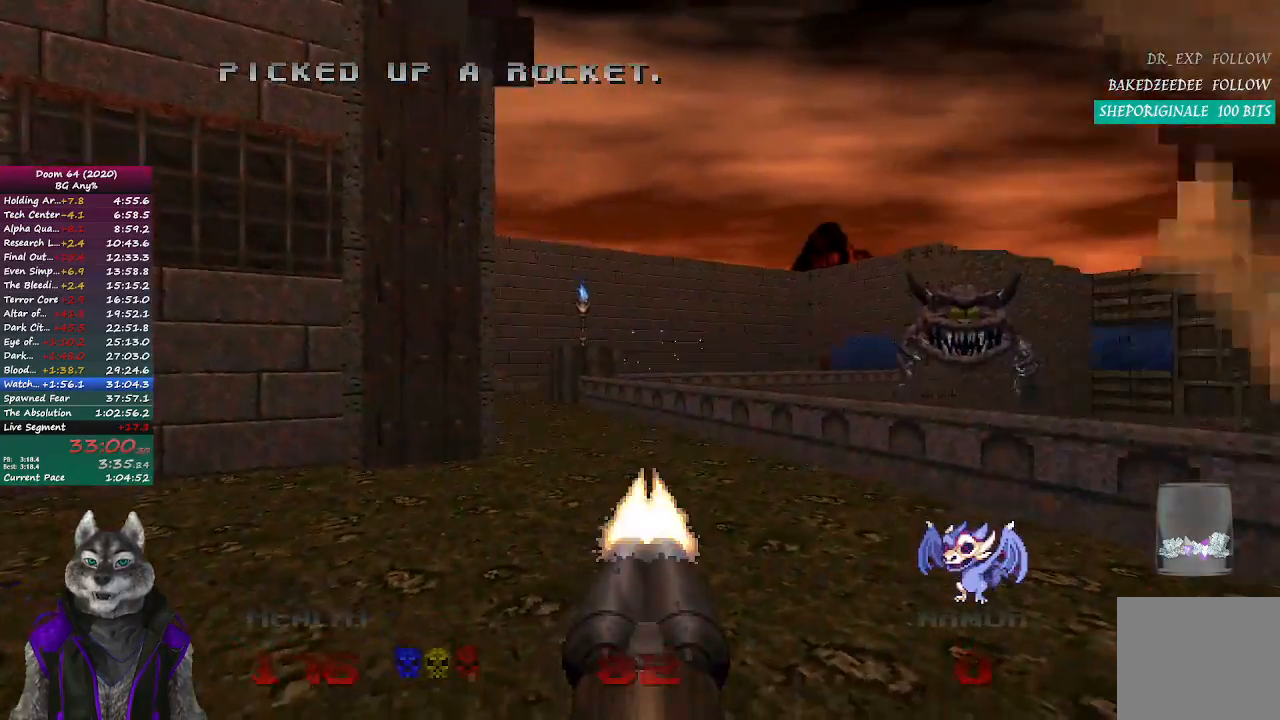
{"buttons": [], "left_stick": "up", "right_stick": "center", "events": [[367, "R2", "up"]]}
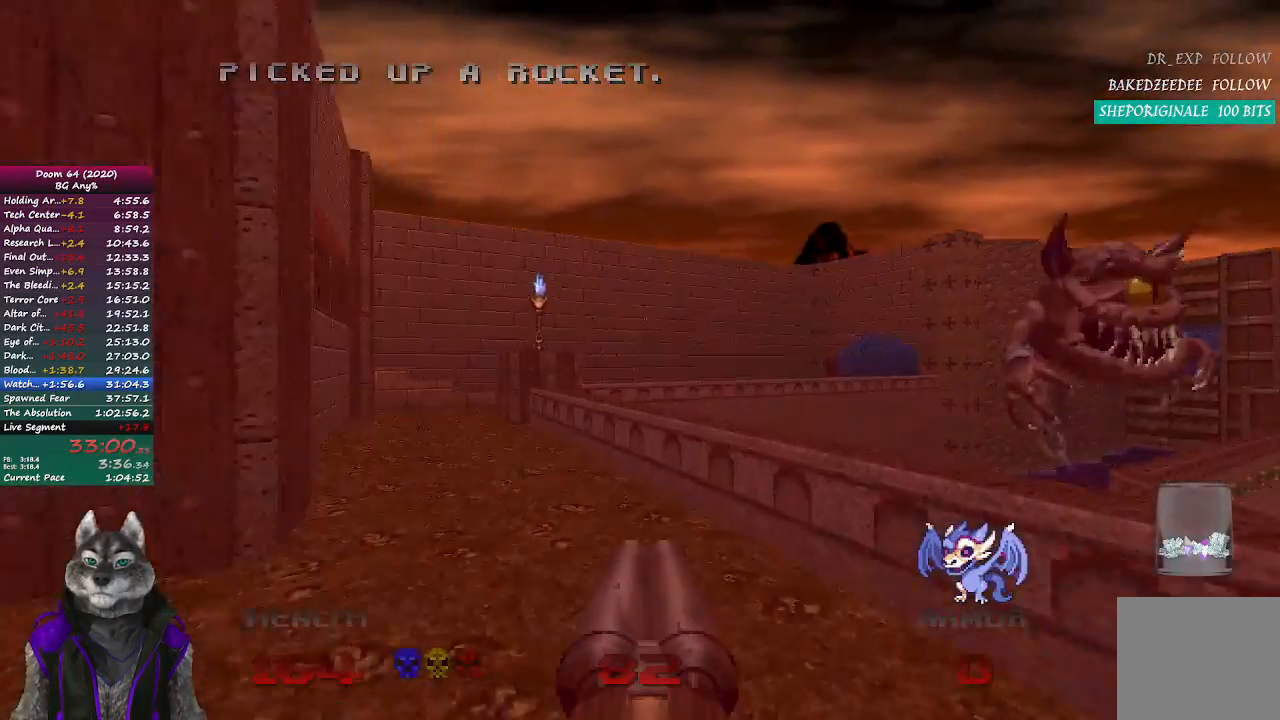
{"buttons": [], "left_stick": "up", "right_stick": "center", "events": [[67, "right_stick", "left"], [300, "right_stick", "center"]]}
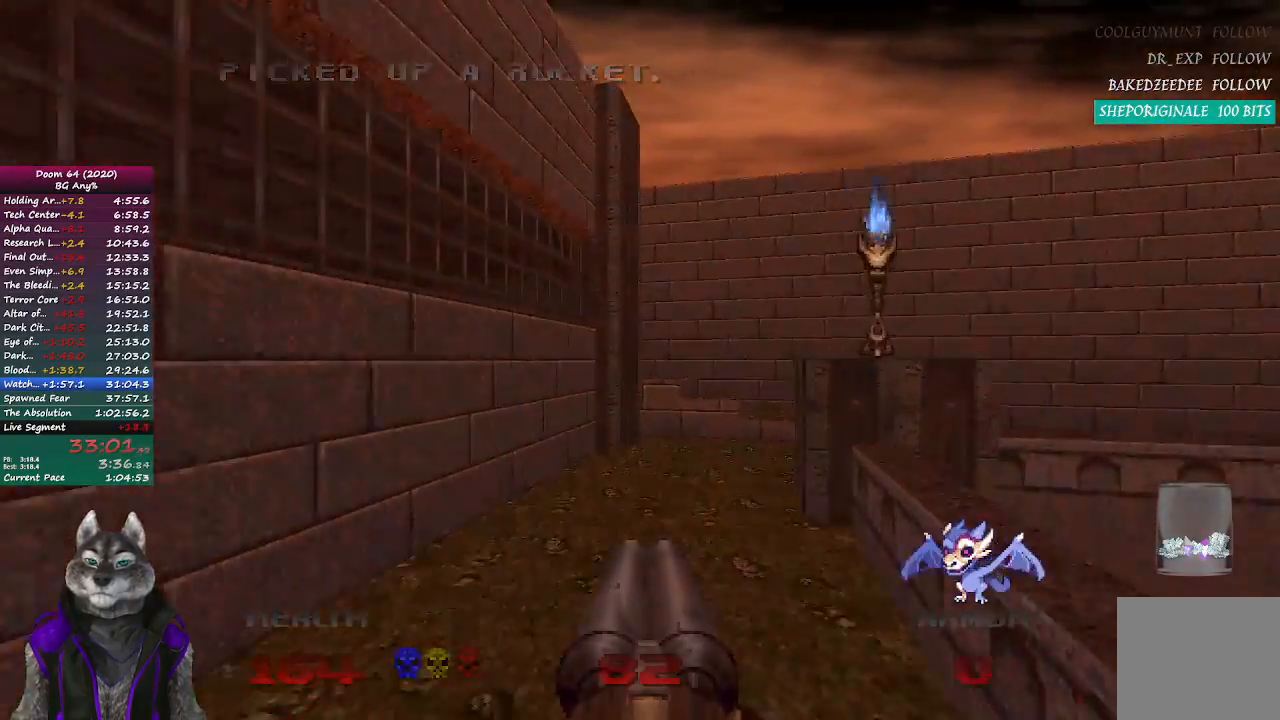
{"buttons": [], "left_stick": "up-right", "right_stick": "center", "events": [[350, "left_stick", "up-right"]]}
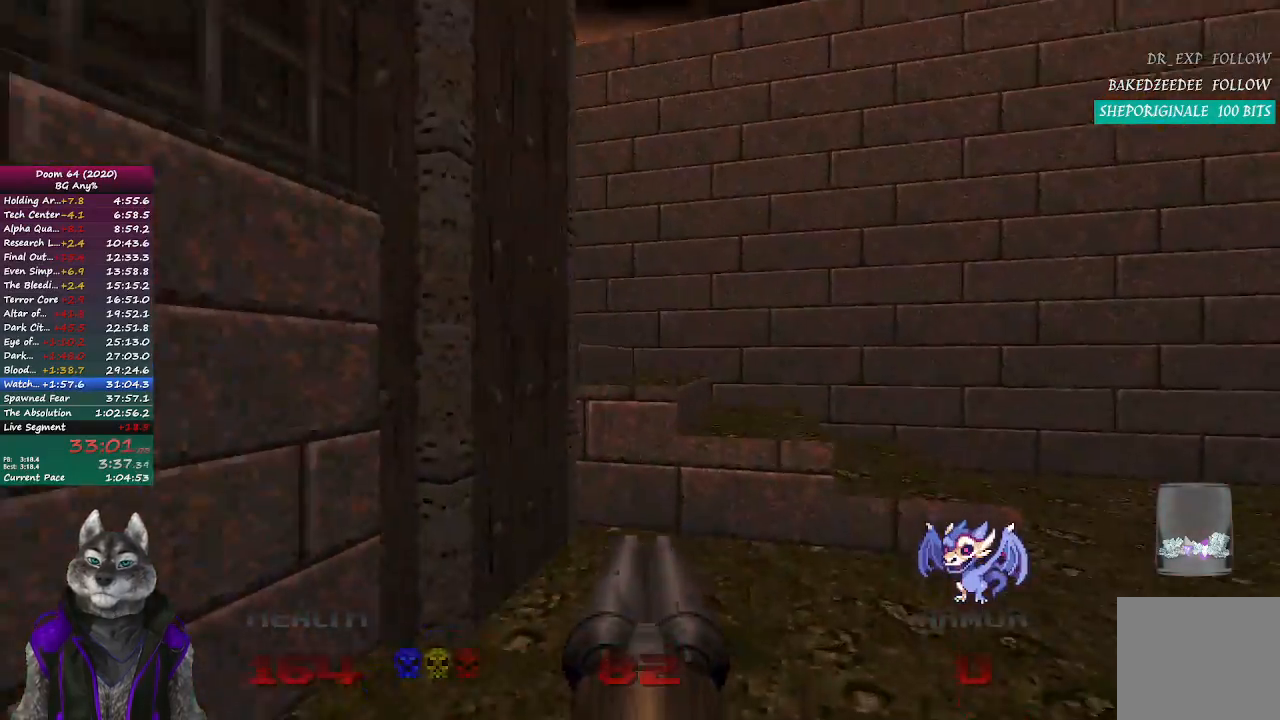
{"buttons": [], "left_stick": "up", "right_stick": "left", "events": [[17, "left_stick", "right"], [67, "right_stick", "left"], [200, "left_stick", "up-right"], [350, "left_stick", "up"]]}
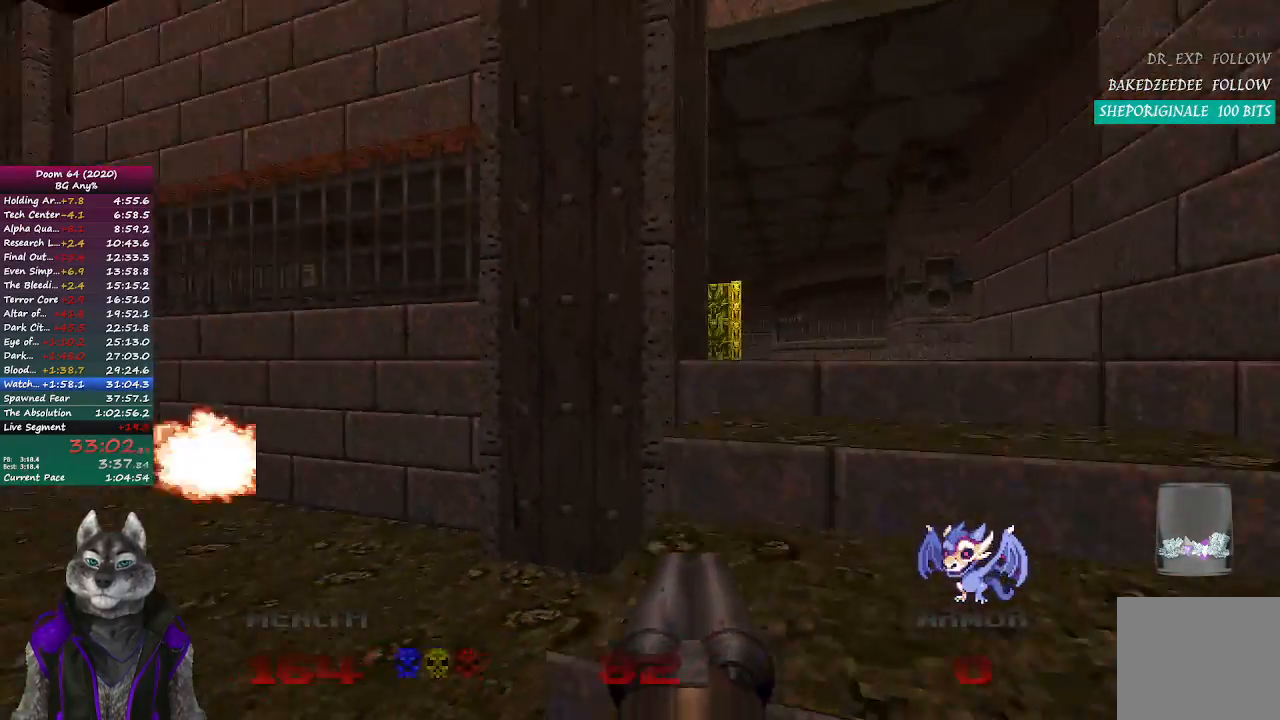
{"buttons": [], "left_stick": "up", "right_stick": "center", "events": [[50, "right_stick", "center"]]}
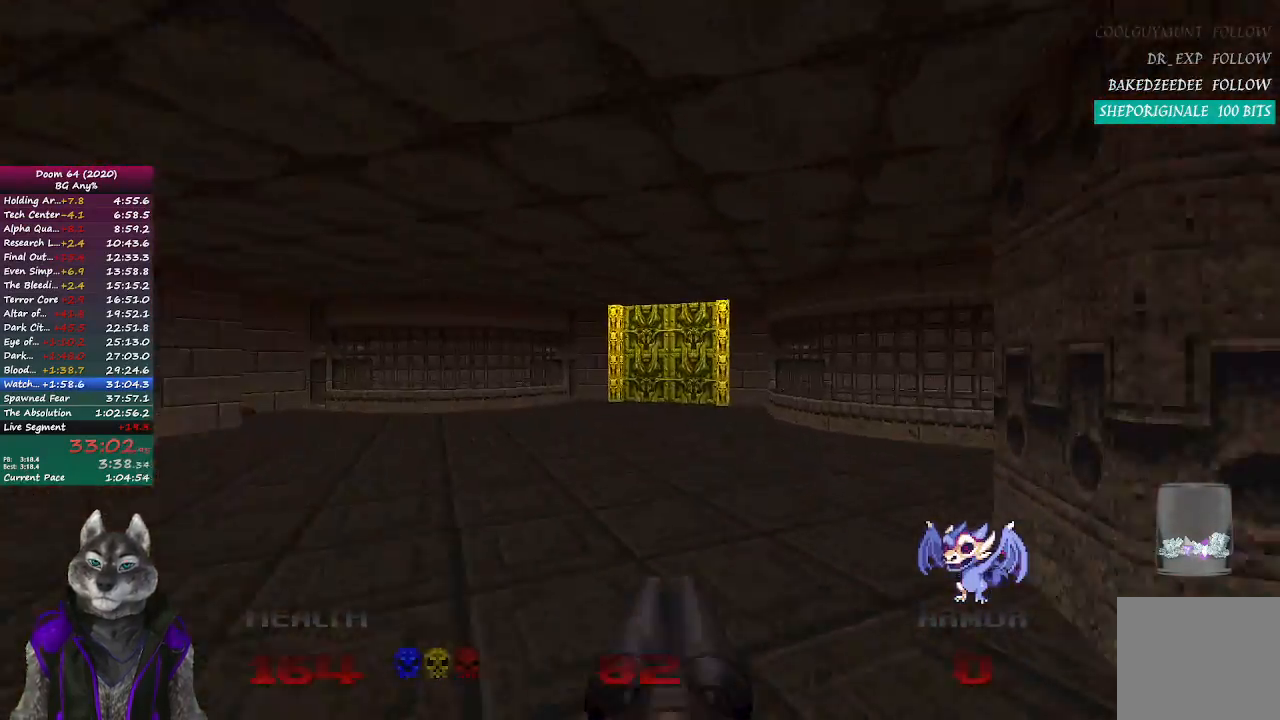
{"buttons": [], "left_stick": "up", "right_stick": "center", "events": [[383, "DPAD_RIGHT", "down"], [433, "DPAD_RIGHT", "up"]]}
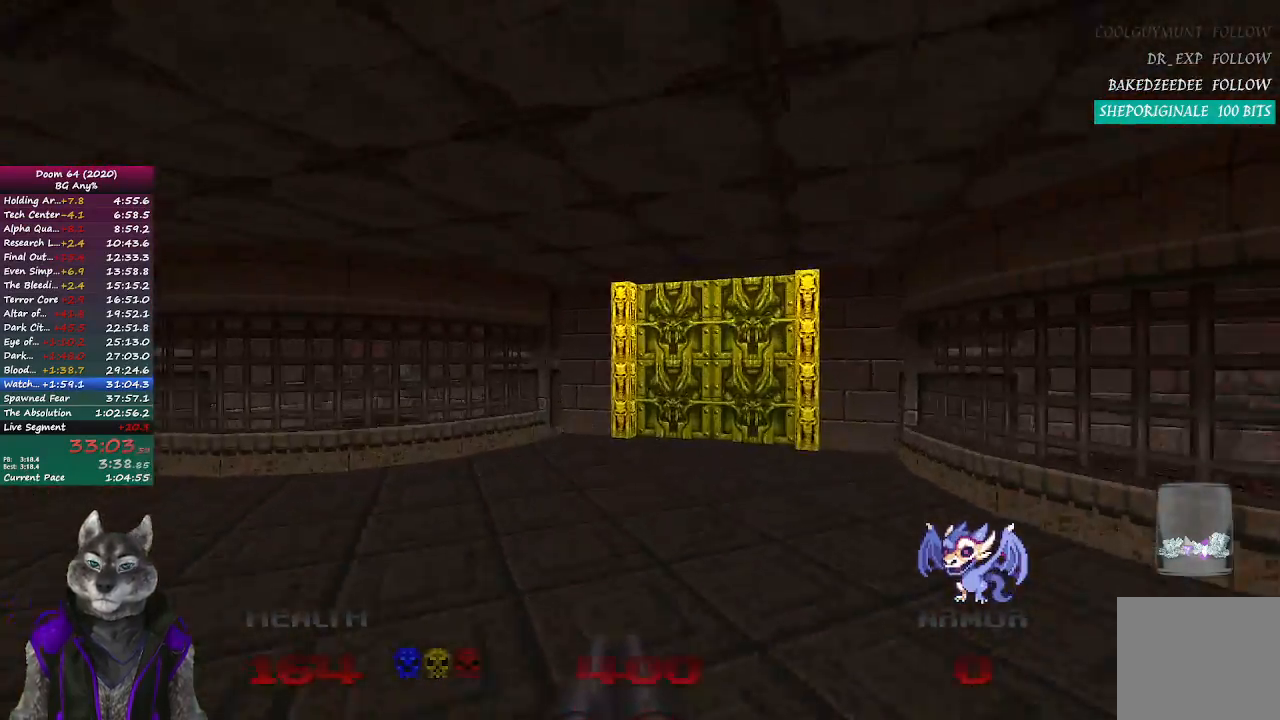
{"buttons": [], "left_stick": "up", "right_stick": "center", "events": [[267, "right_stick", "right"], [383, "right_stick", "center"]]}
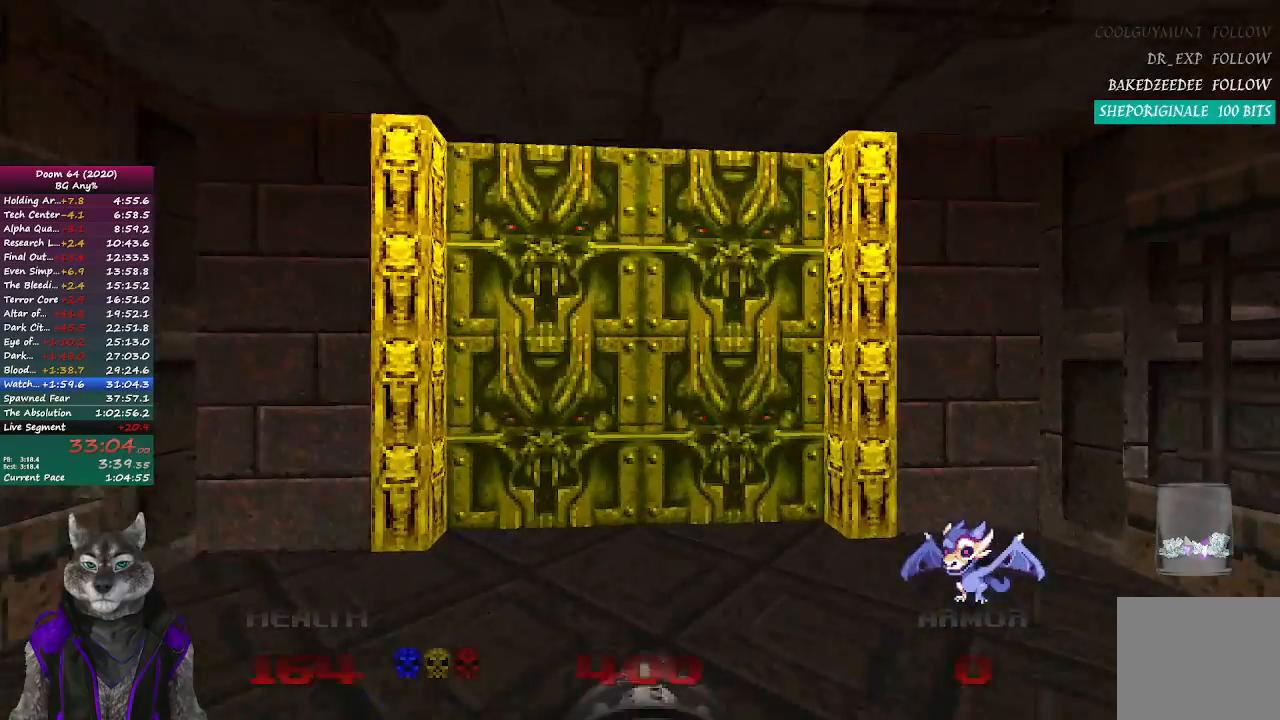
{"buttons": [], "left_stick": "up", "right_stick": "center", "events": [[267, "L2", "down"], [483, "L2", "up"]]}
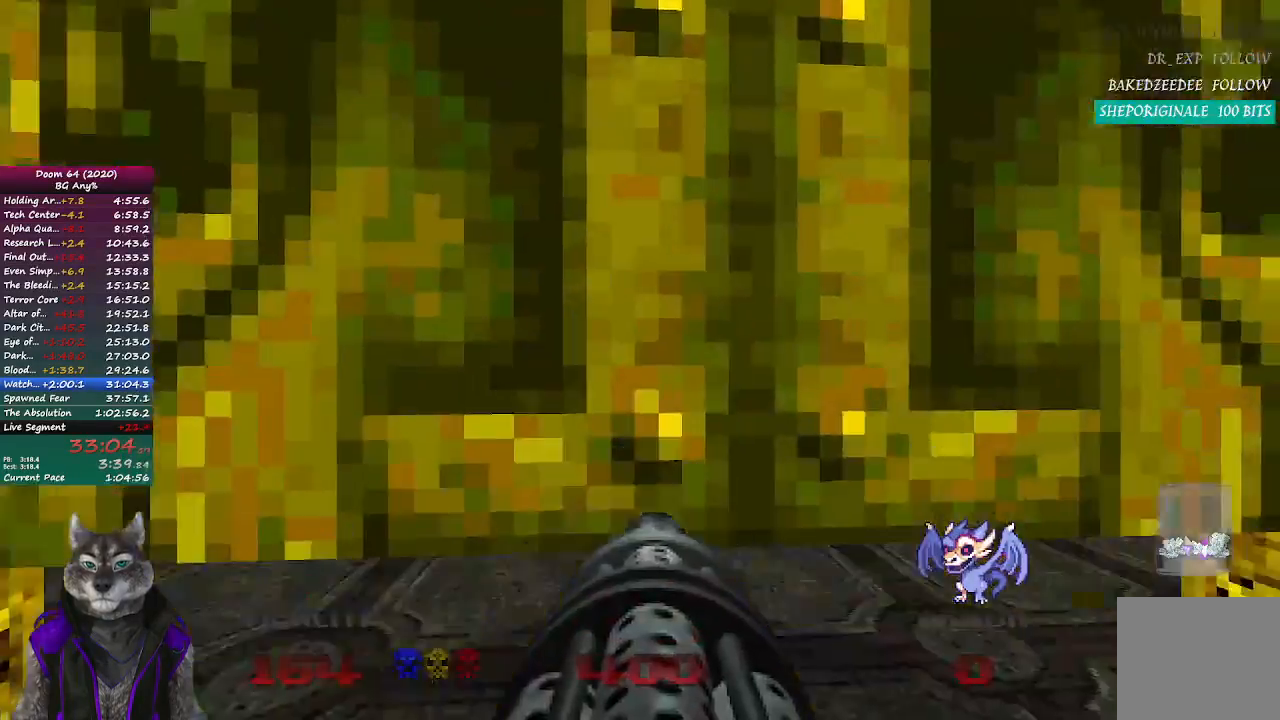
{"buttons": [], "left_stick": "up", "right_stick": "left", "events": [[450, "right_stick", "left"]]}
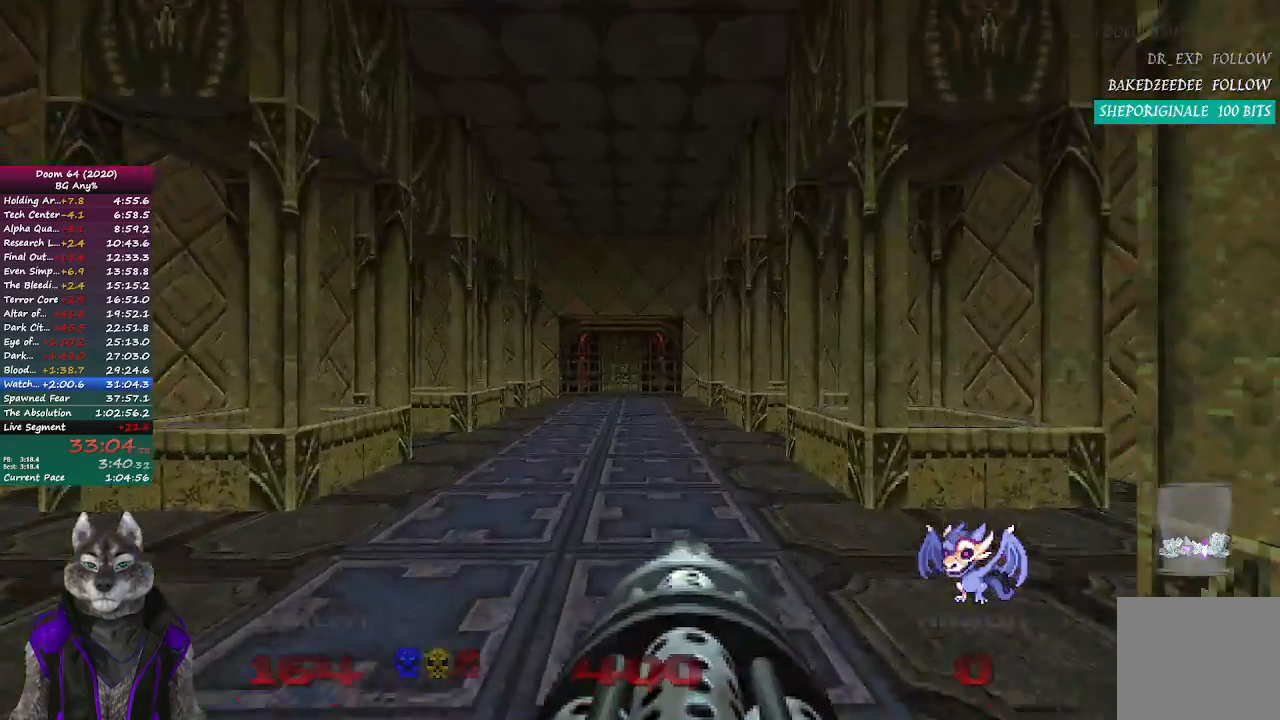
{"buttons": [], "left_stick": "up", "right_stick": "center", "events": [[67, "right_stick", "center"]]}
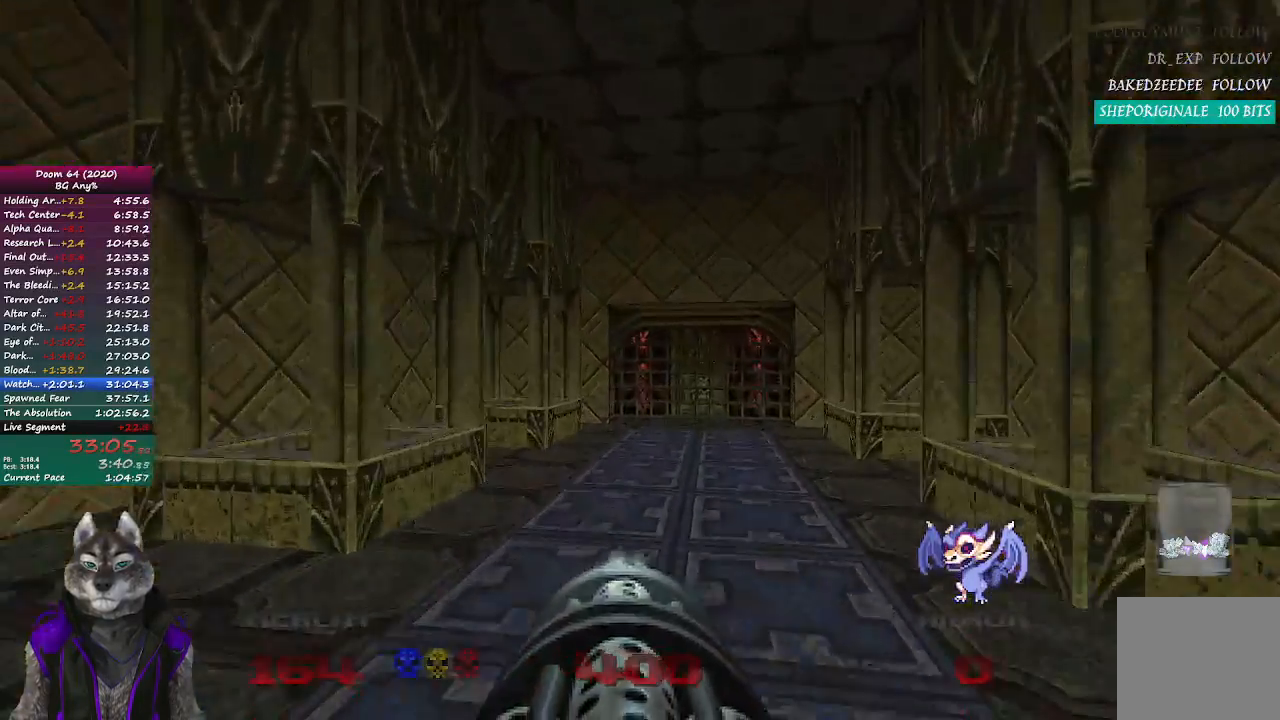
{"buttons": [], "left_stick": "up", "right_stick": "left", "events": [[450, "right_stick", "left"]]}
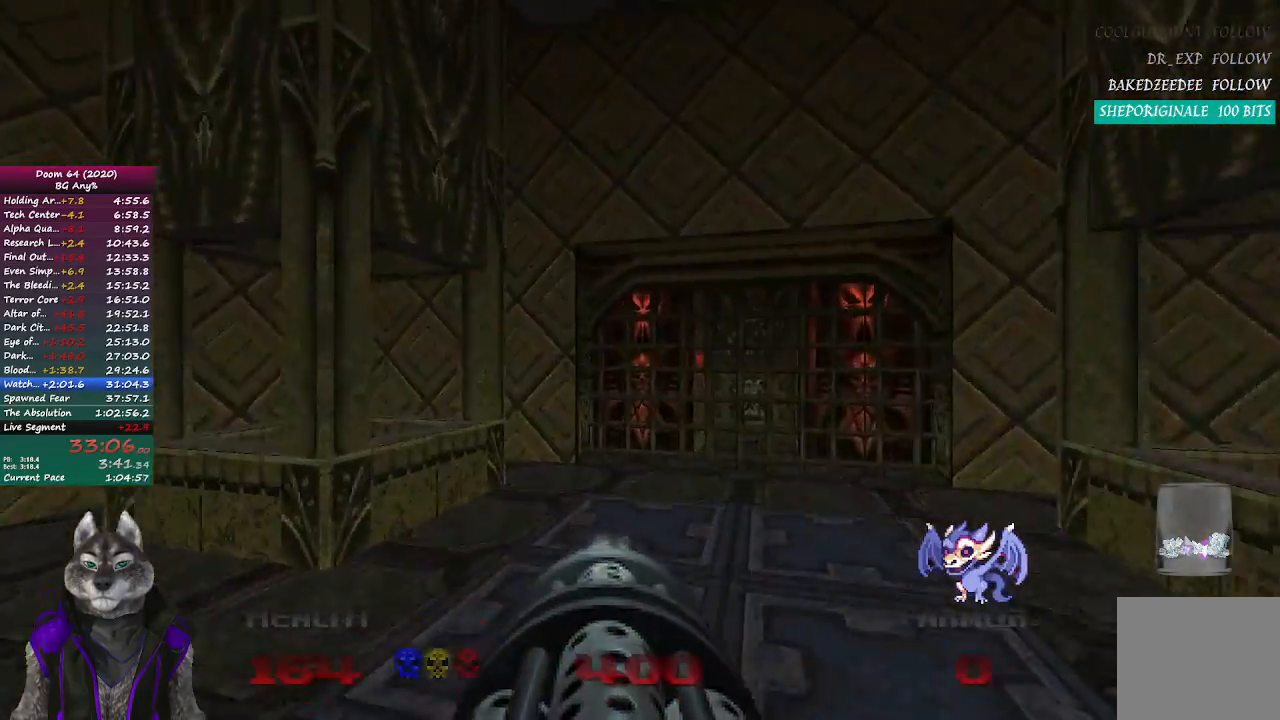
{"buttons": [], "left_stick": "up-right", "right_stick": "left", "events": [[483, "left_stick", "up-right"]]}
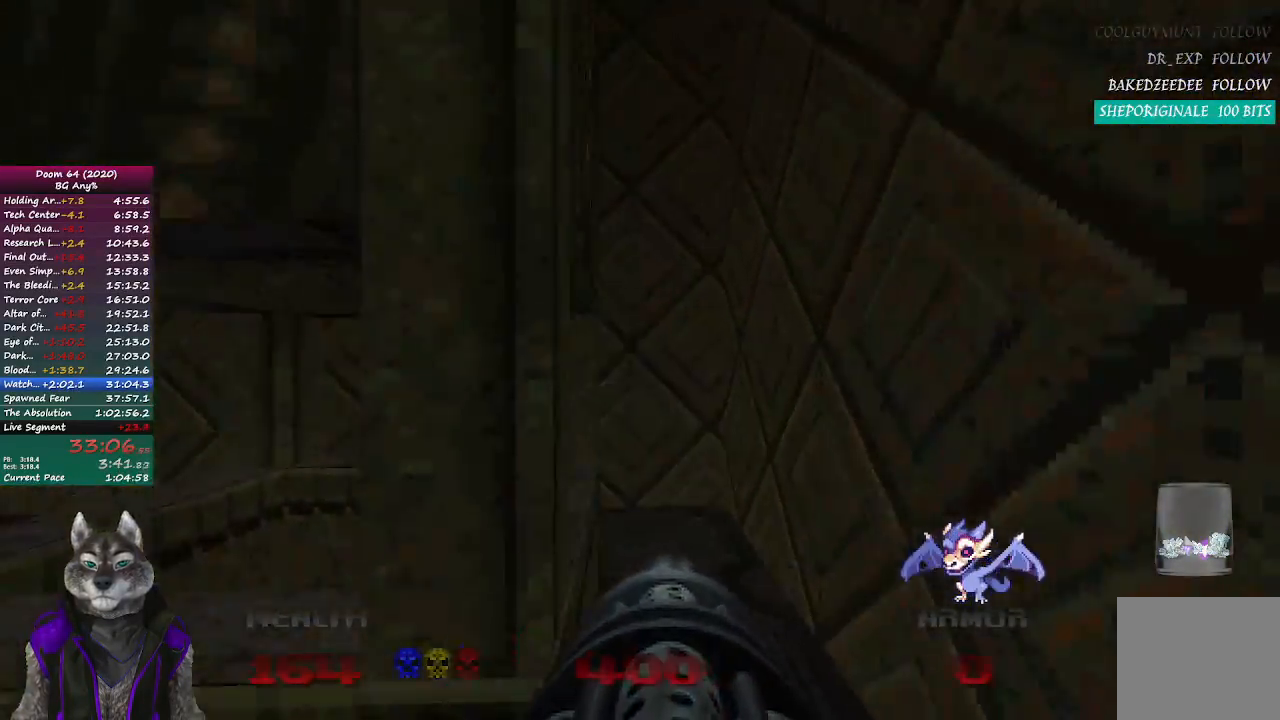
{"buttons": [], "left_stick": "center", "right_stick": "center", "events": [[117, "left_stick", "center"], [350, "right_stick", "center"]]}
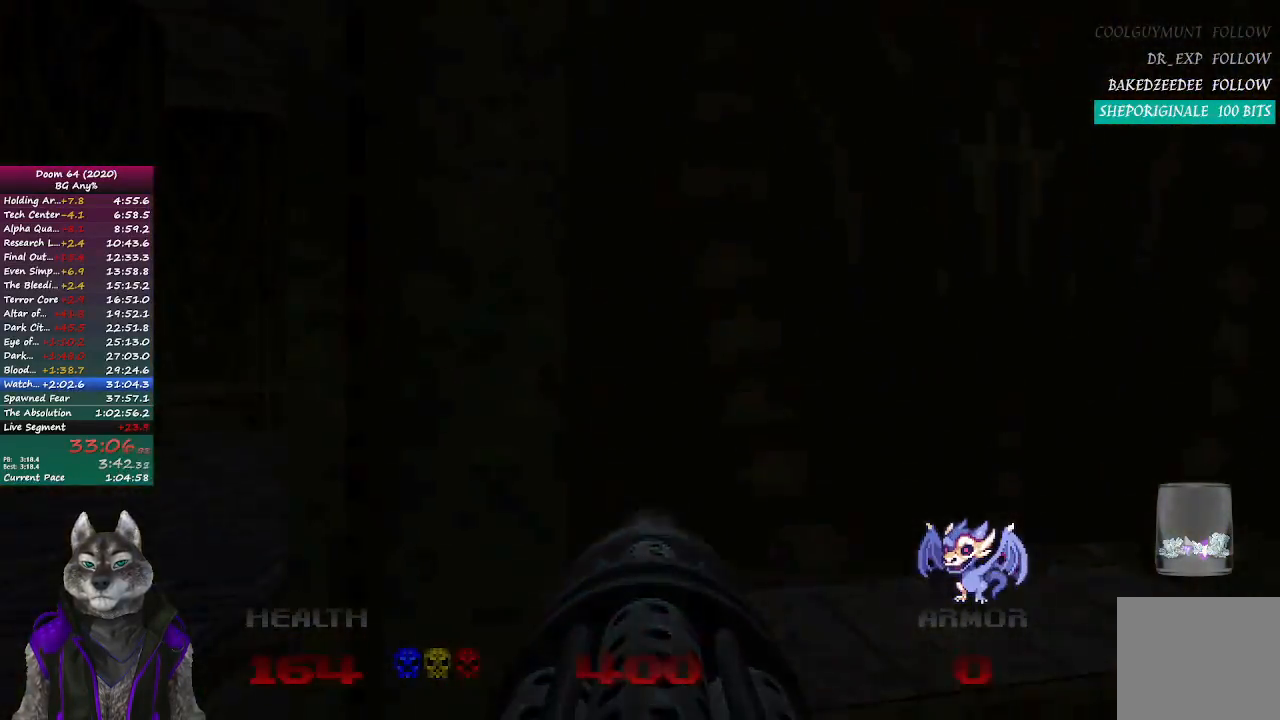
{"buttons": [], "left_stick": "center", "right_stick": "center", "events": [[50, "left_stick", "right"], [133, "left_stick", "center"], [283, "right_stick", "left"], [400, "right_stick", "center"]]}
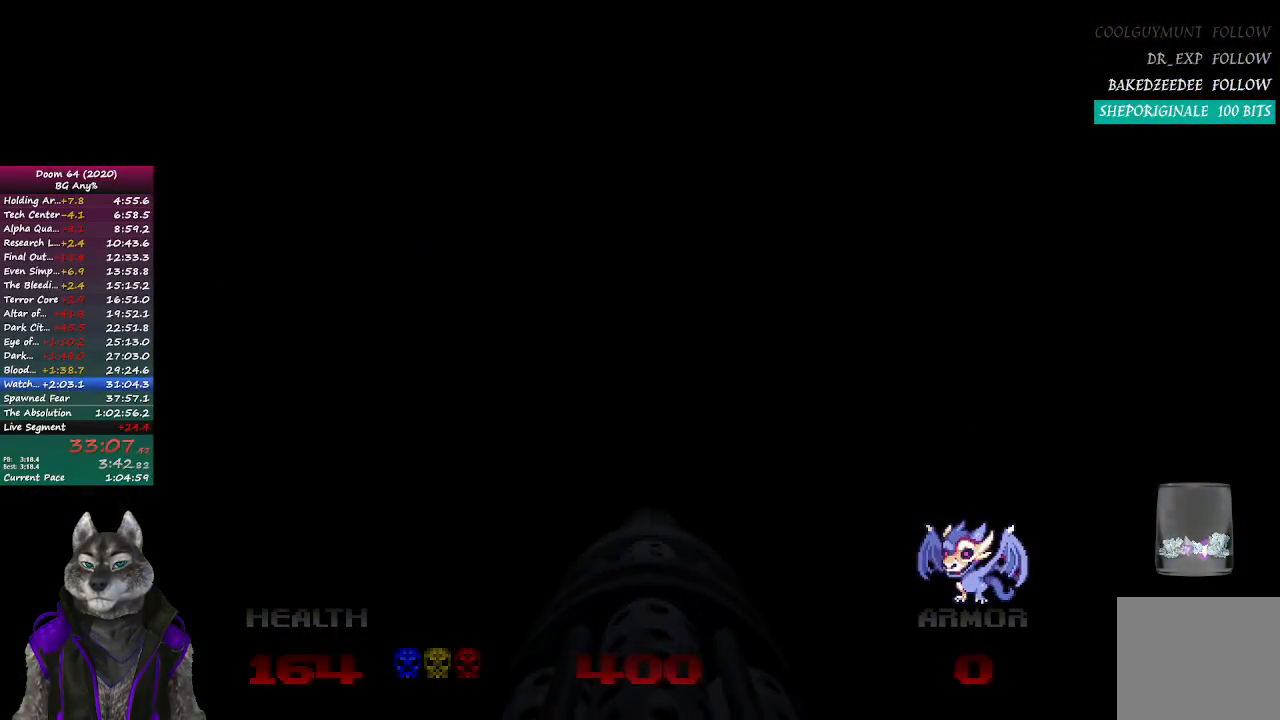
{"buttons": [], "left_stick": "center", "right_stick": "center", "events": []}
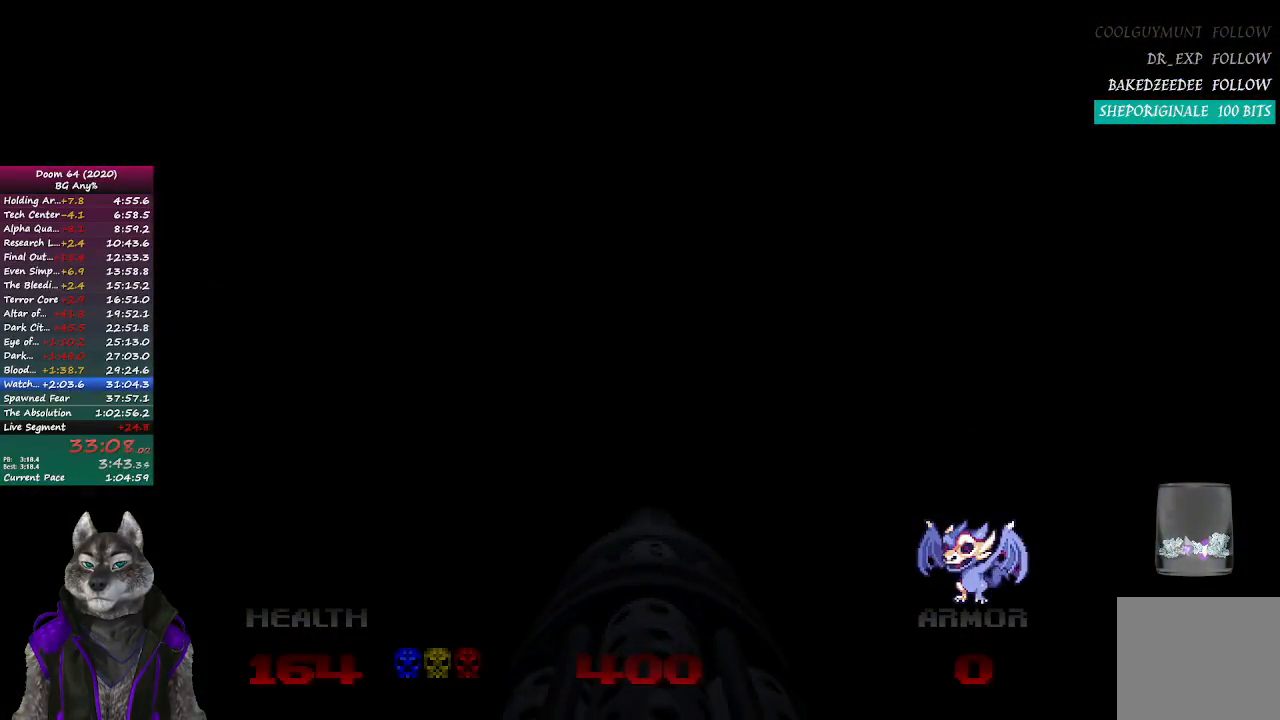
{"buttons": [], "left_stick": "center", "right_stick": "center", "events": []}
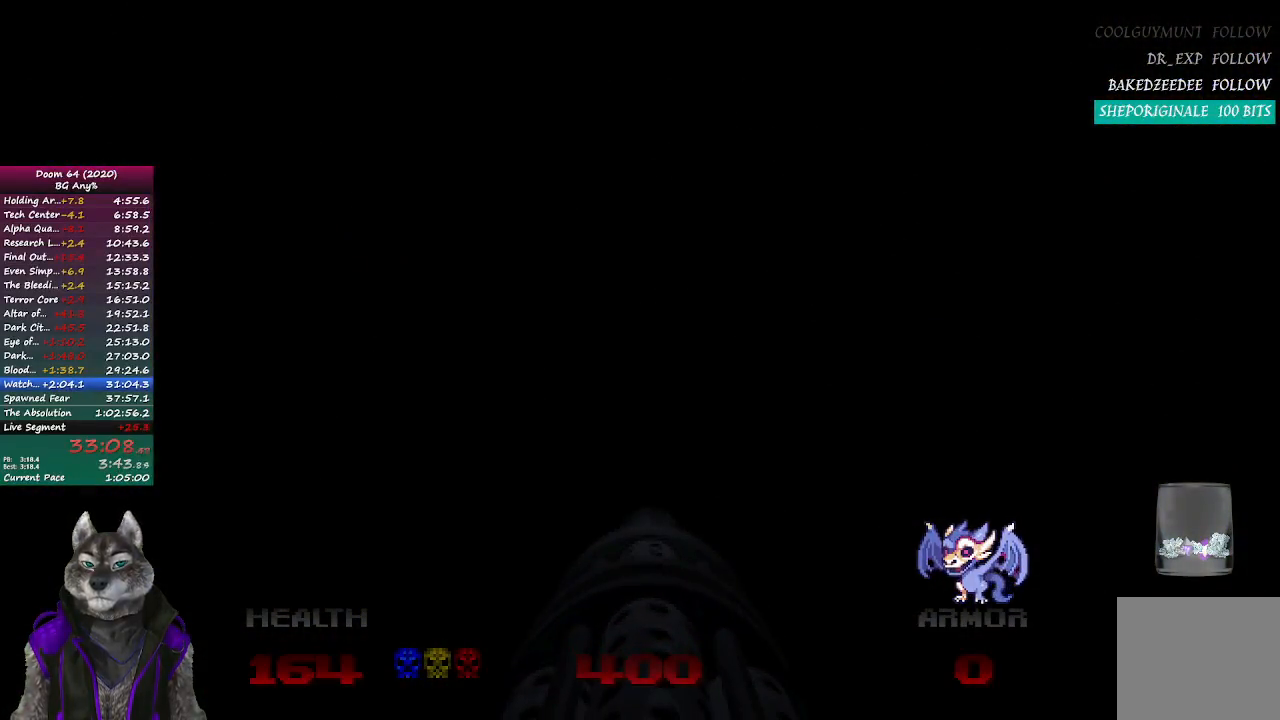
{"buttons": [], "left_stick": "center", "right_stick": "center", "events": []}
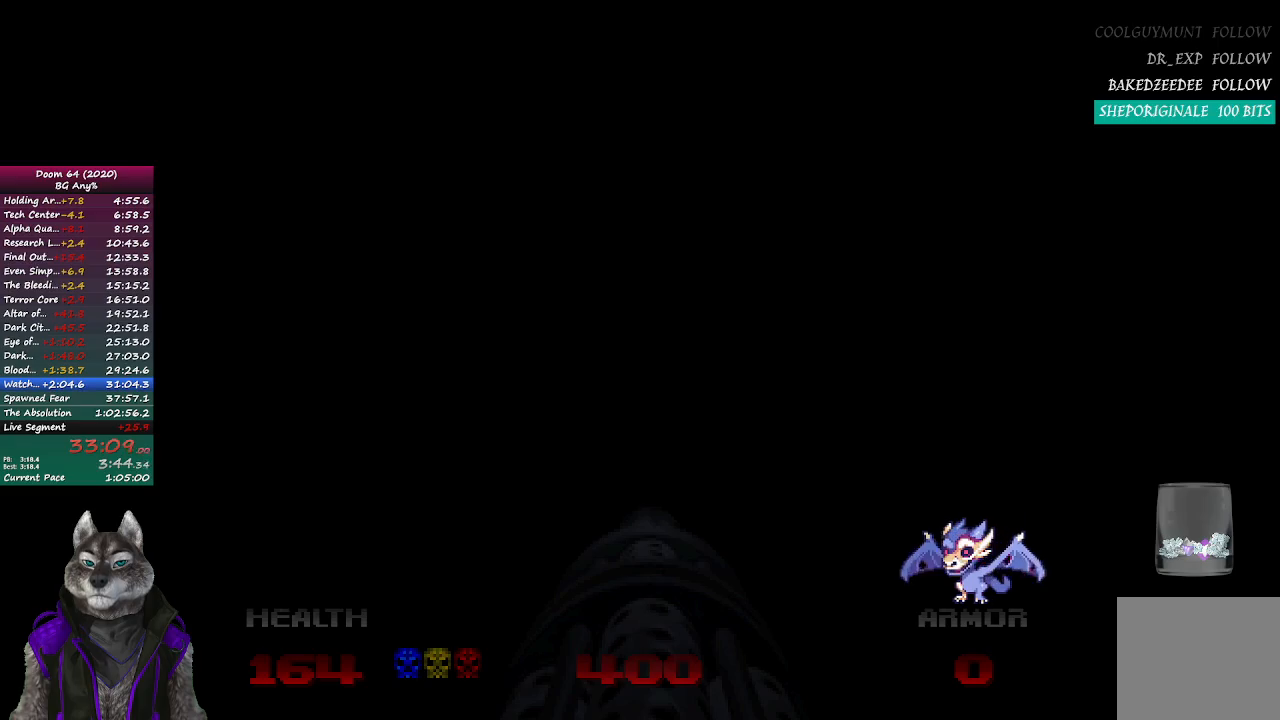
{"buttons": [], "left_stick": "center", "right_stick": "center", "events": []}
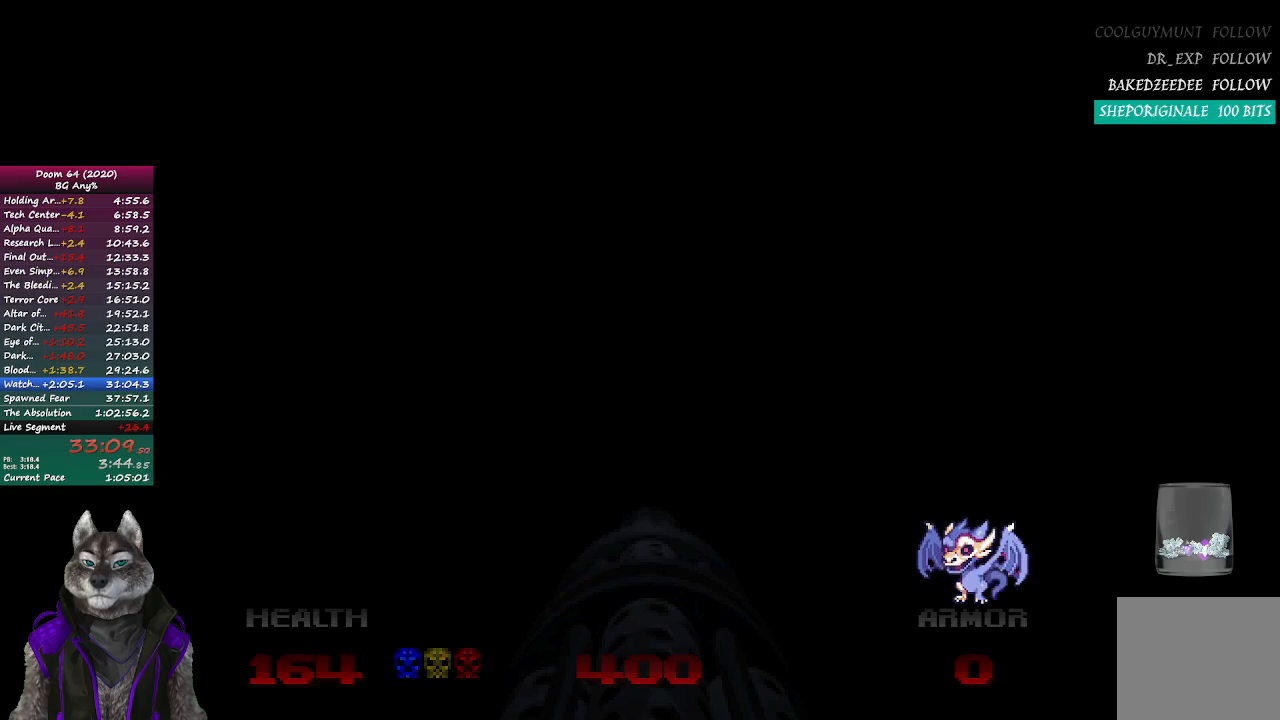
{"buttons": [], "left_stick": "center", "right_stick": "center", "events": []}
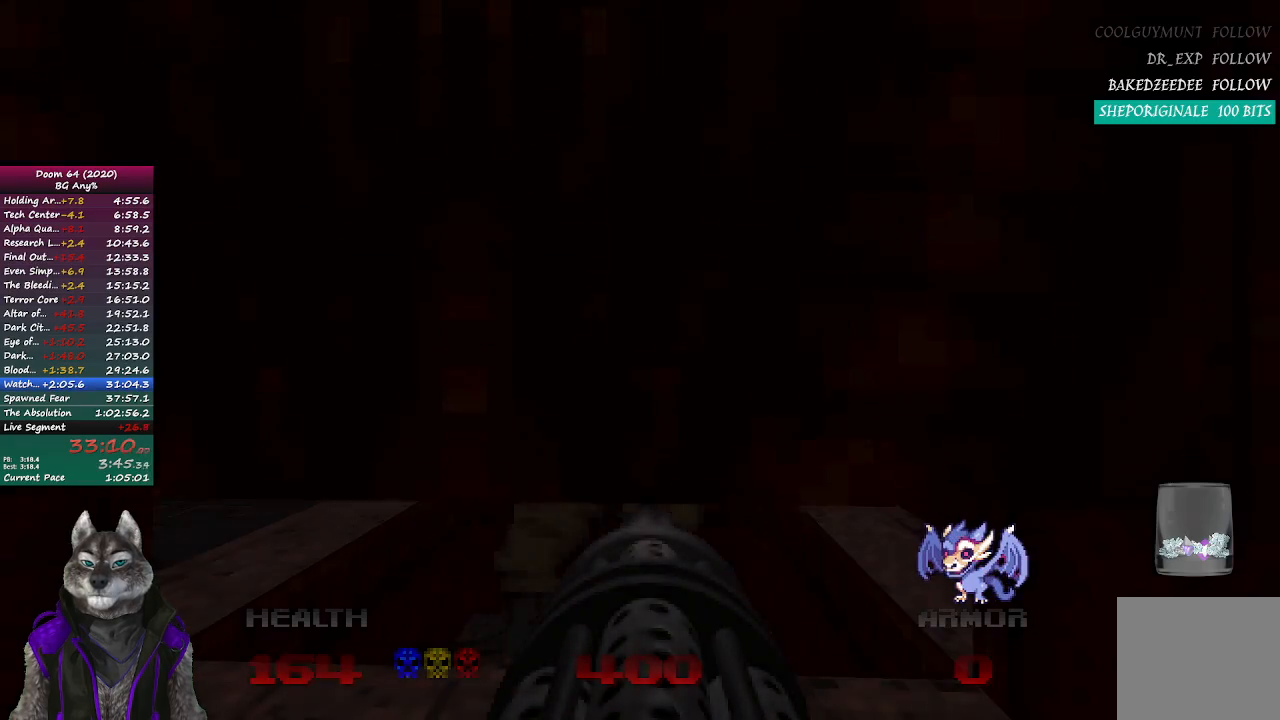
{"buttons": ["R2"], "left_stick": "center", "right_stick": "center", "events": [[183, "R2", "down"]]}
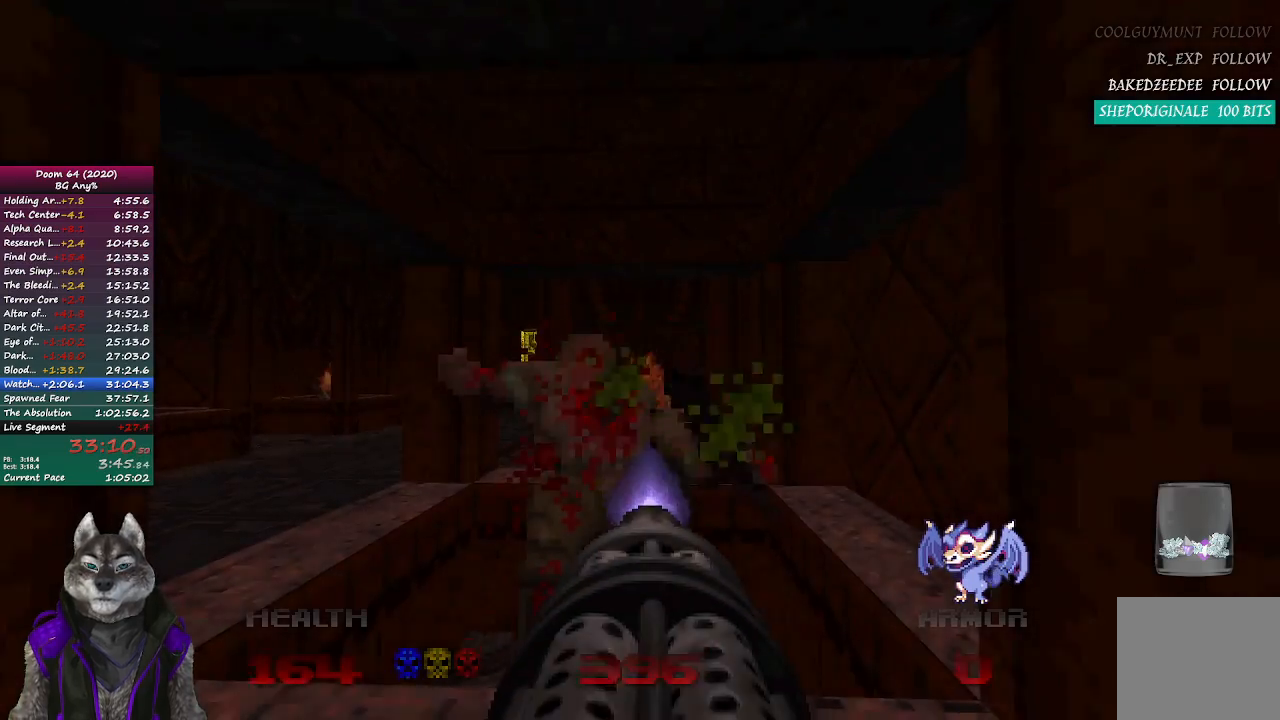
{"buttons": ["R2"], "left_stick": "center", "right_stick": "center", "events": [[200, "left_stick", "left"], [317, "left_stick", "center"]]}
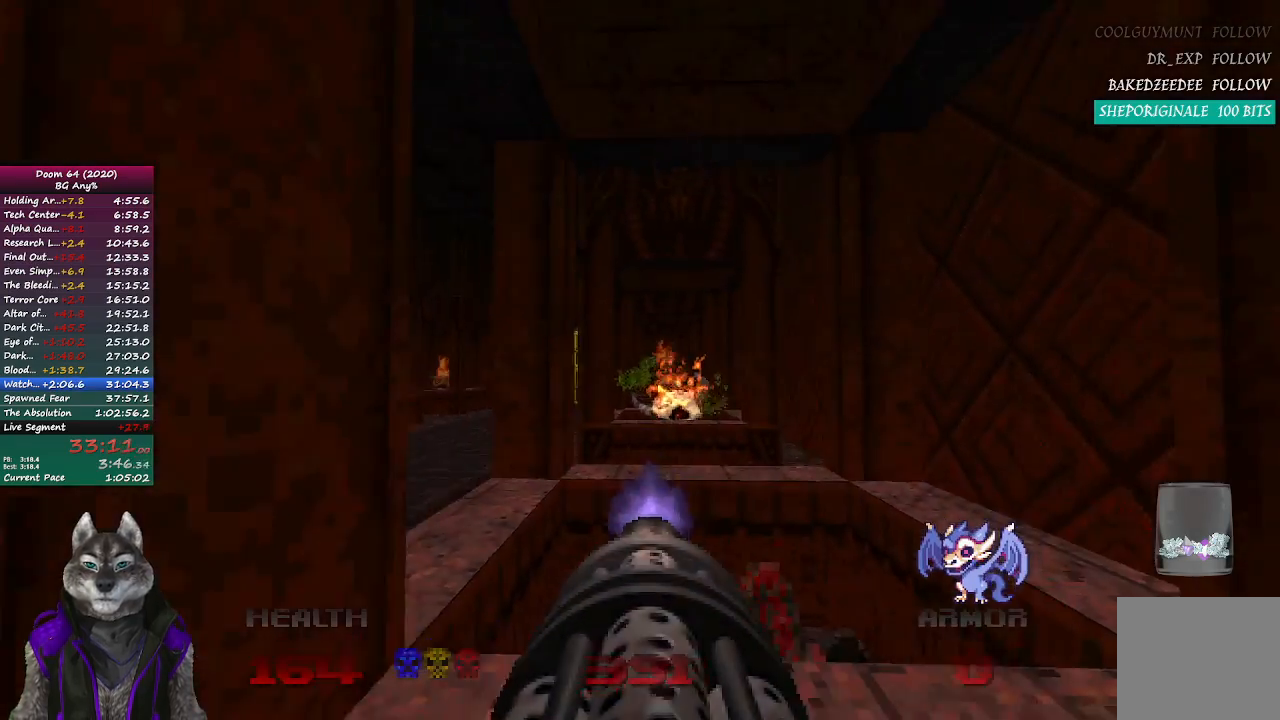
{"buttons": ["R2"], "left_stick": "center", "right_stick": "center", "events": [[33, "left_stick", "up-right"], [117, "left_stick", "center"]]}
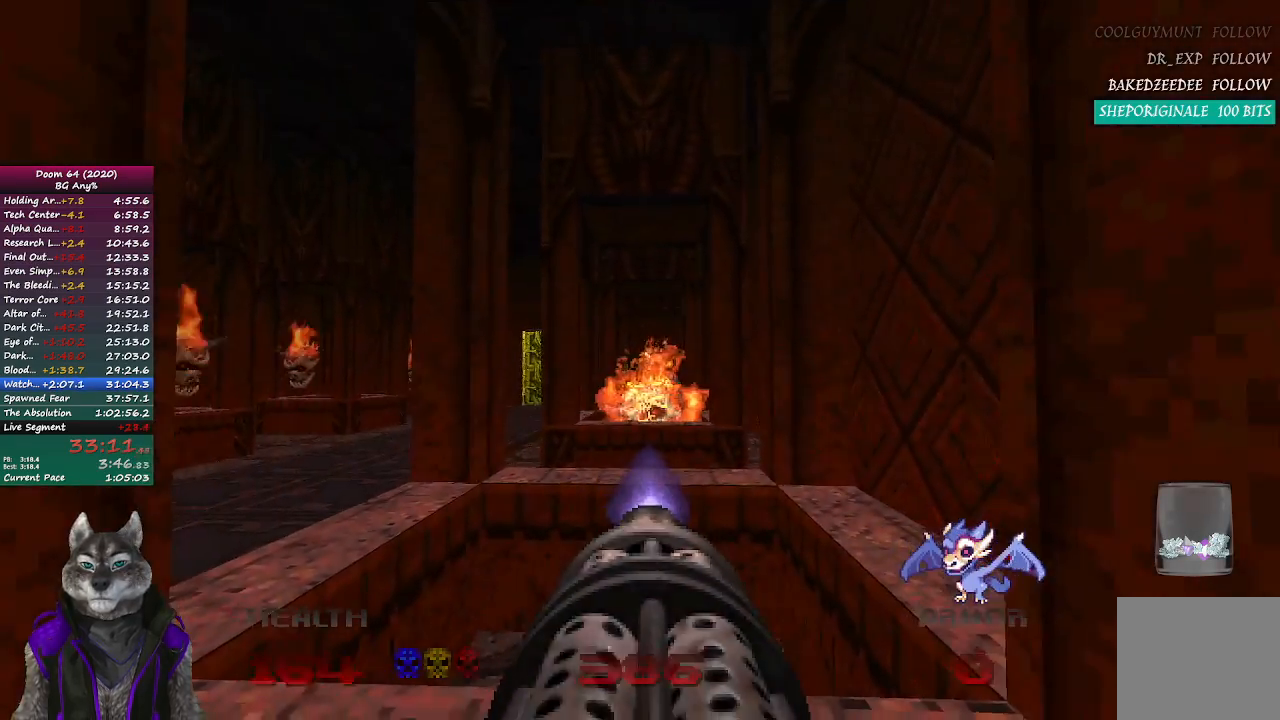
{"buttons": ["R2"], "left_stick": "center", "right_stick": "center", "events": []}
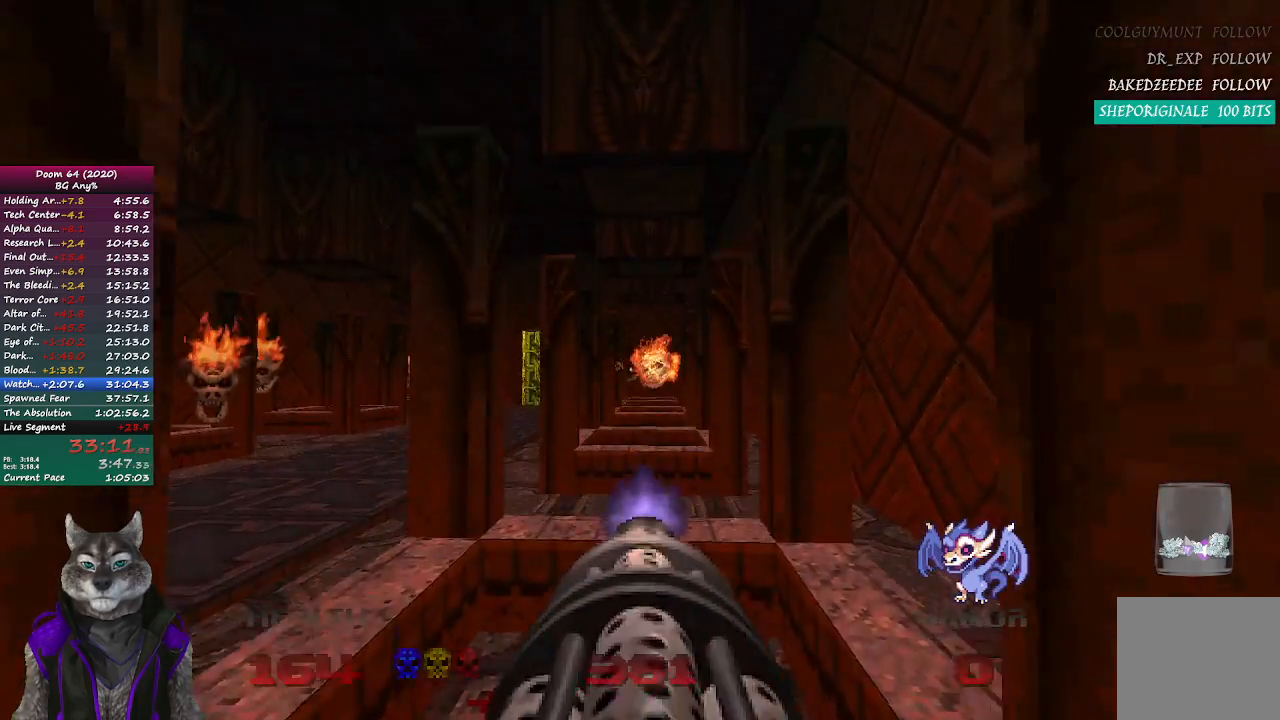
{"buttons": ["R2"], "left_stick": "down-right", "right_stick": "left", "events": [[367, "right_stick", "left"], [400, "left_stick", "down-right"]]}
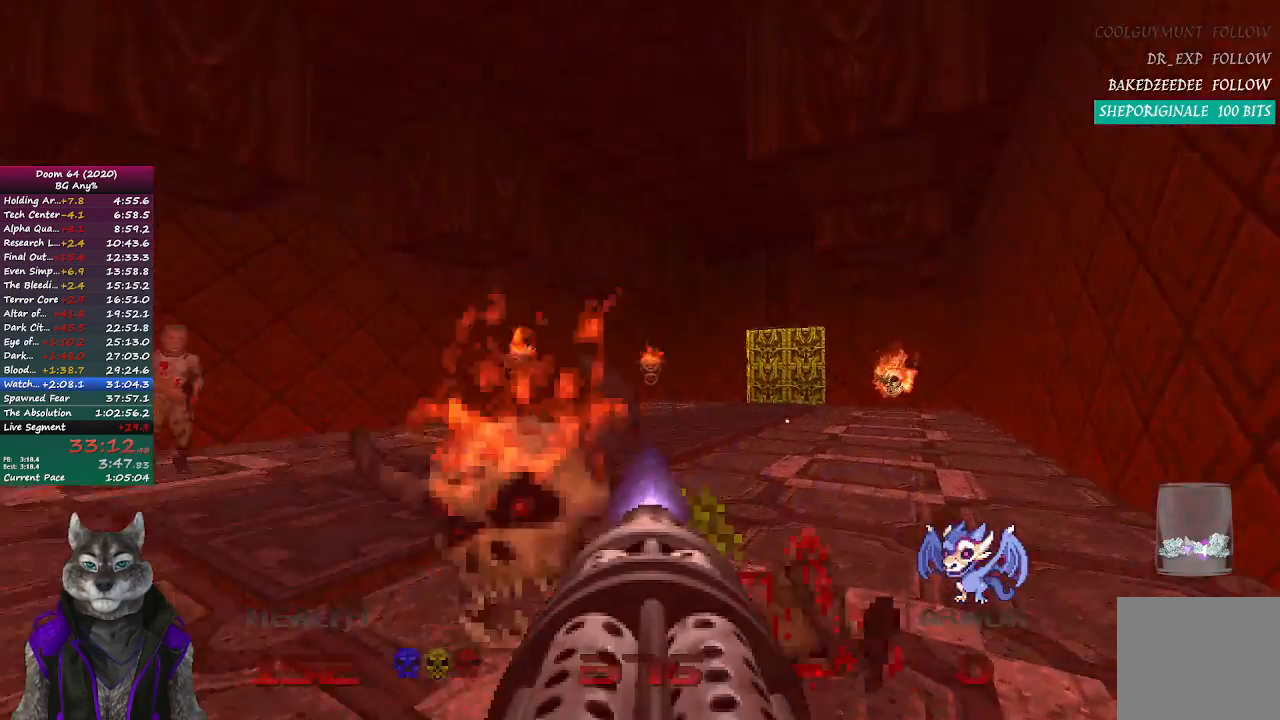
{"buttons": ["R2"], "left_stick": "center", "right_stick": "center", "events": [[117, "left_stick", "center"], [133, "right_stick", "center"], [267, "right_stick", "right"], [367, "right_stick", "center"]]}